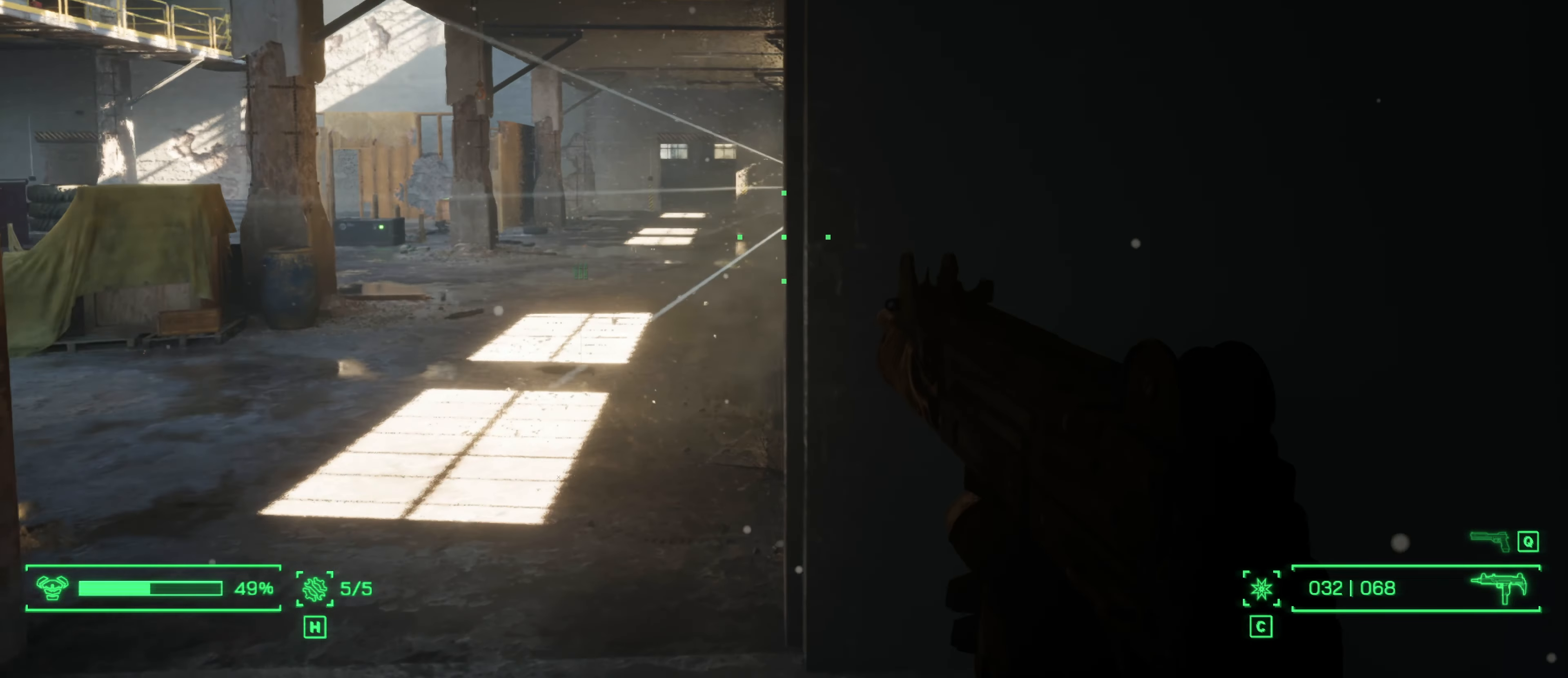
Gameplay with keyboard and mouse; each line is a JSON object with the keys and mouse buttons held at the frame after it. "events" lists presses ("down") and releases ("up") of "1", "2", "3", "4", "5", "a", "alt", "c", "caps_lock", "ctrl", "d", "e", "f", "g", "q", "r", "s", "shift", "space", "t", "tab", "v", "w", "x", "z", "mouse_left", "mouse_wheel" and "mouse_right" between this image and that frame as [ms after this image, input, new state], when the widget could be followed in between. "mouse_left", "mouse_wheel", "mouse_right" = the "left", "wheel", "right" buttons of the "mouse" list. No other keys are recorded. "wheel" means that the mouse wheel is clicked or scrolled. Not read: mouse_move.
{"keys": [], "mouse": ["right"], "events": [[233, "a", "up"], [233, "mouse_right", "down"], [283, "w", "up"]]}
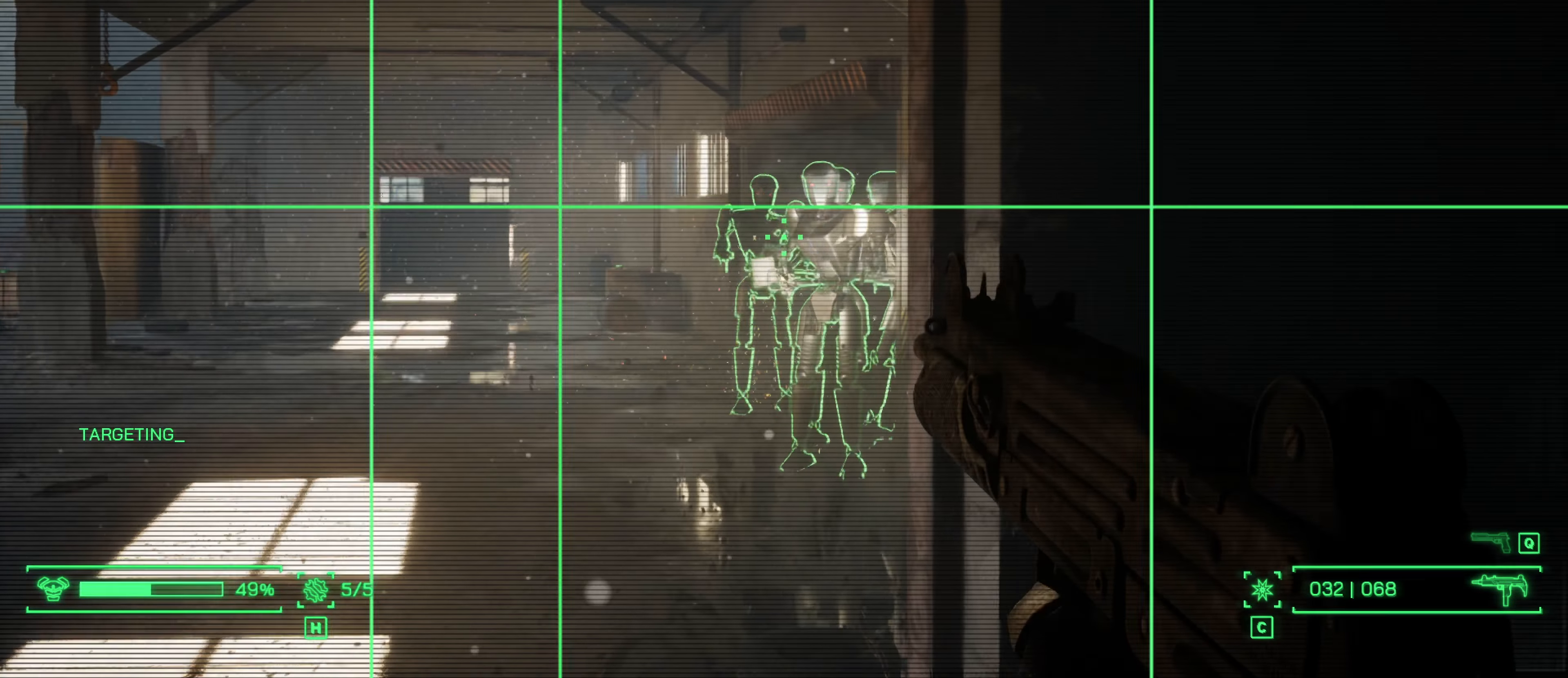
{"keys": [], "mouse": ["left", "right"], "events": [[67, "a", "down"], [100, "mouse_left", "down"], [250, "a", "up"]]}
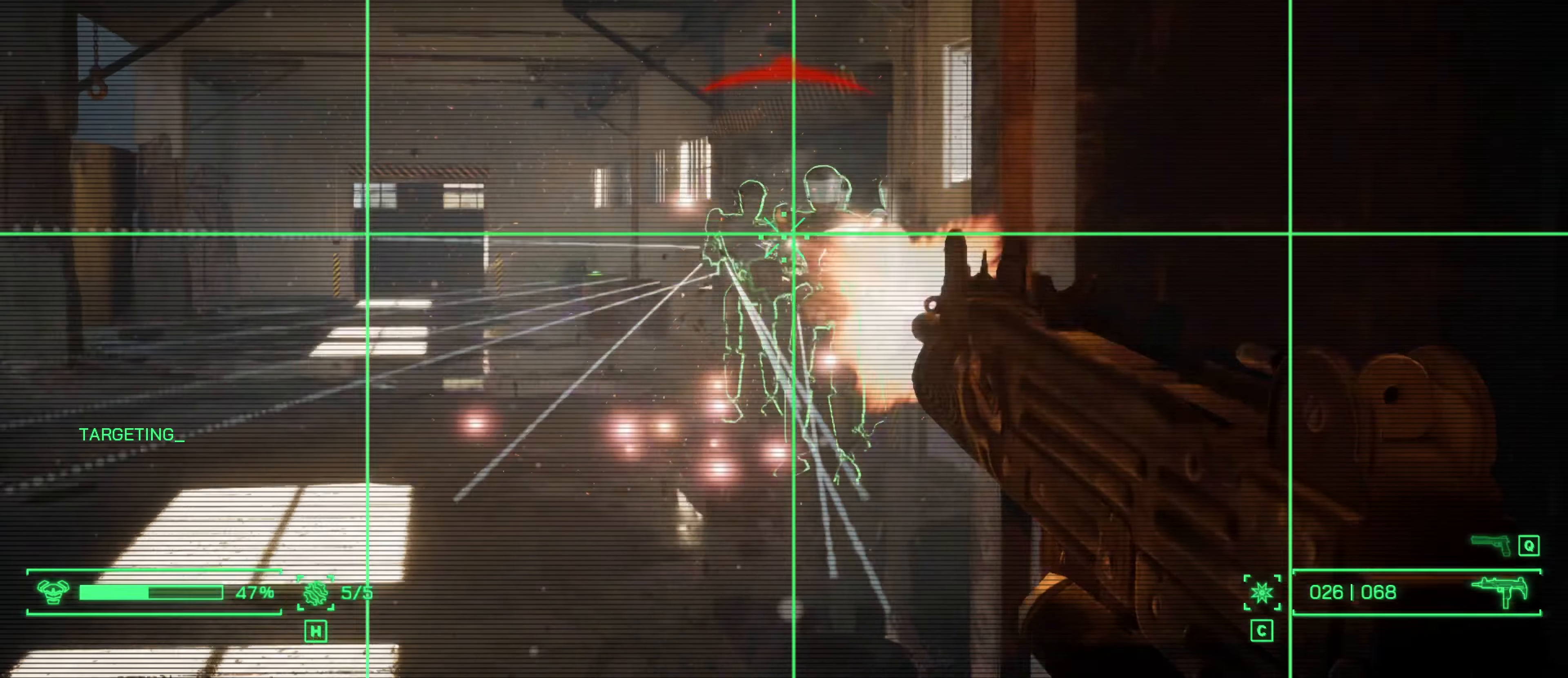
{"keys": [], "mouse": ["left", "right"], "events": []}
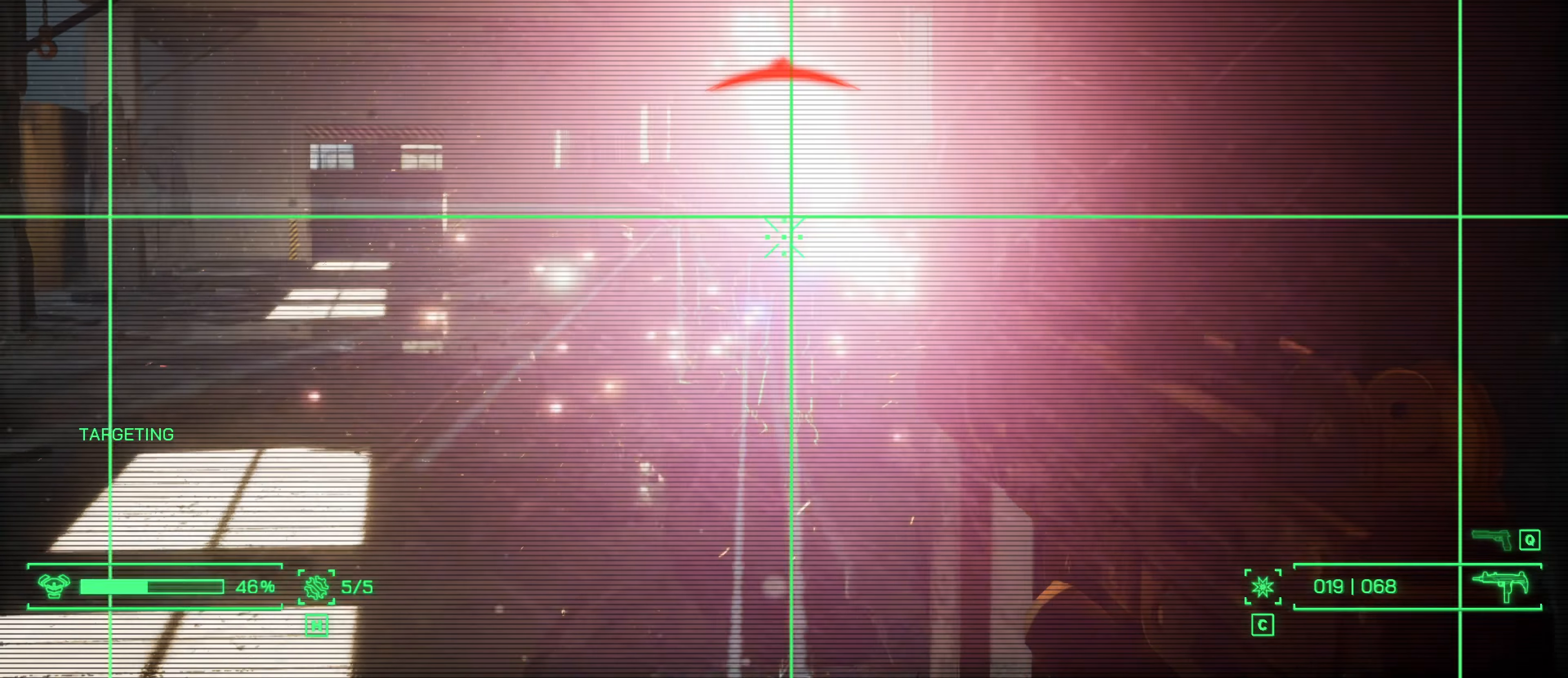
{"keys": [], "mouse": ["left", "right"], "events": [[50, "s", "down"], [183, "d", "down"], [333, "d", "up"], [417, "s", "up"]]}
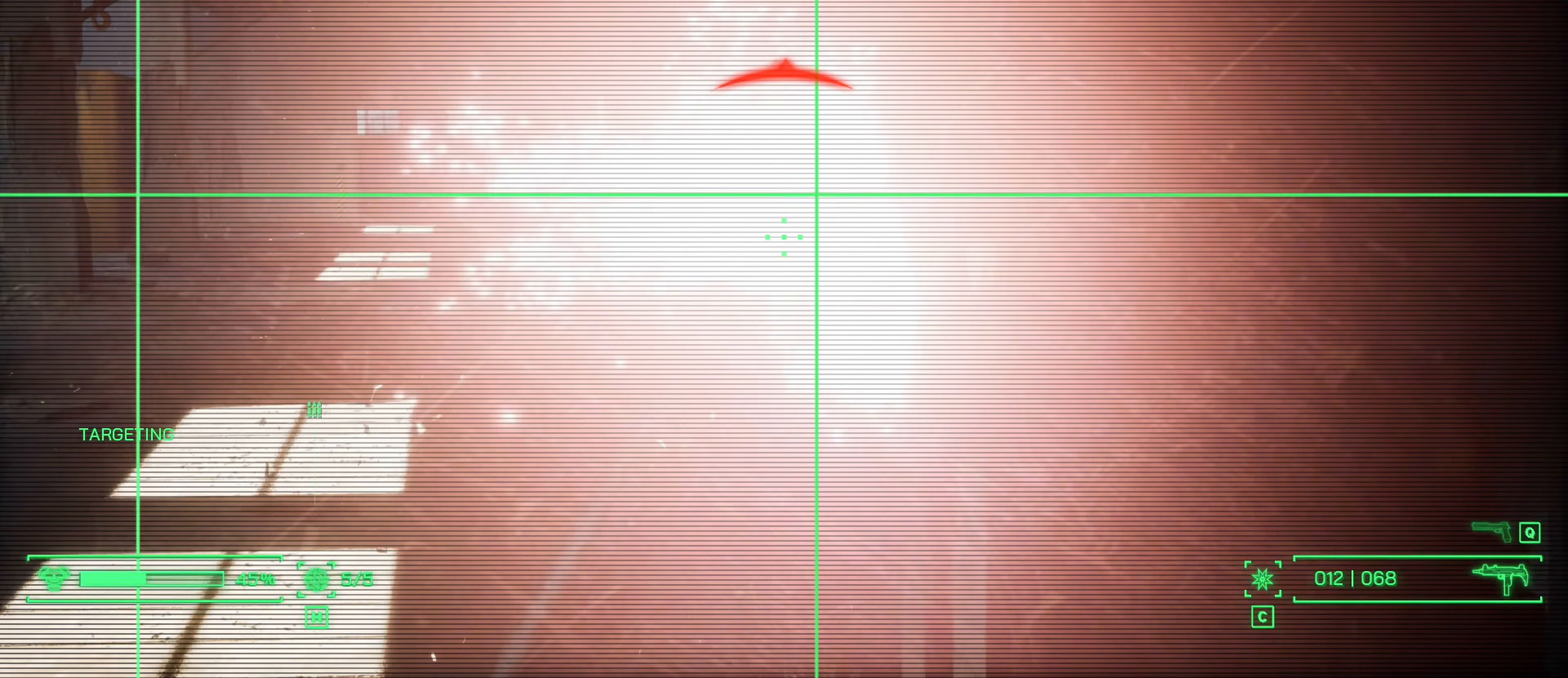
{"keys": ["d"], "mouse": ["right"], "events": [[17, "d", "down"], [200, "d", "up"], [350, "d", "down"], [350, "mouse_left", "up"]]}
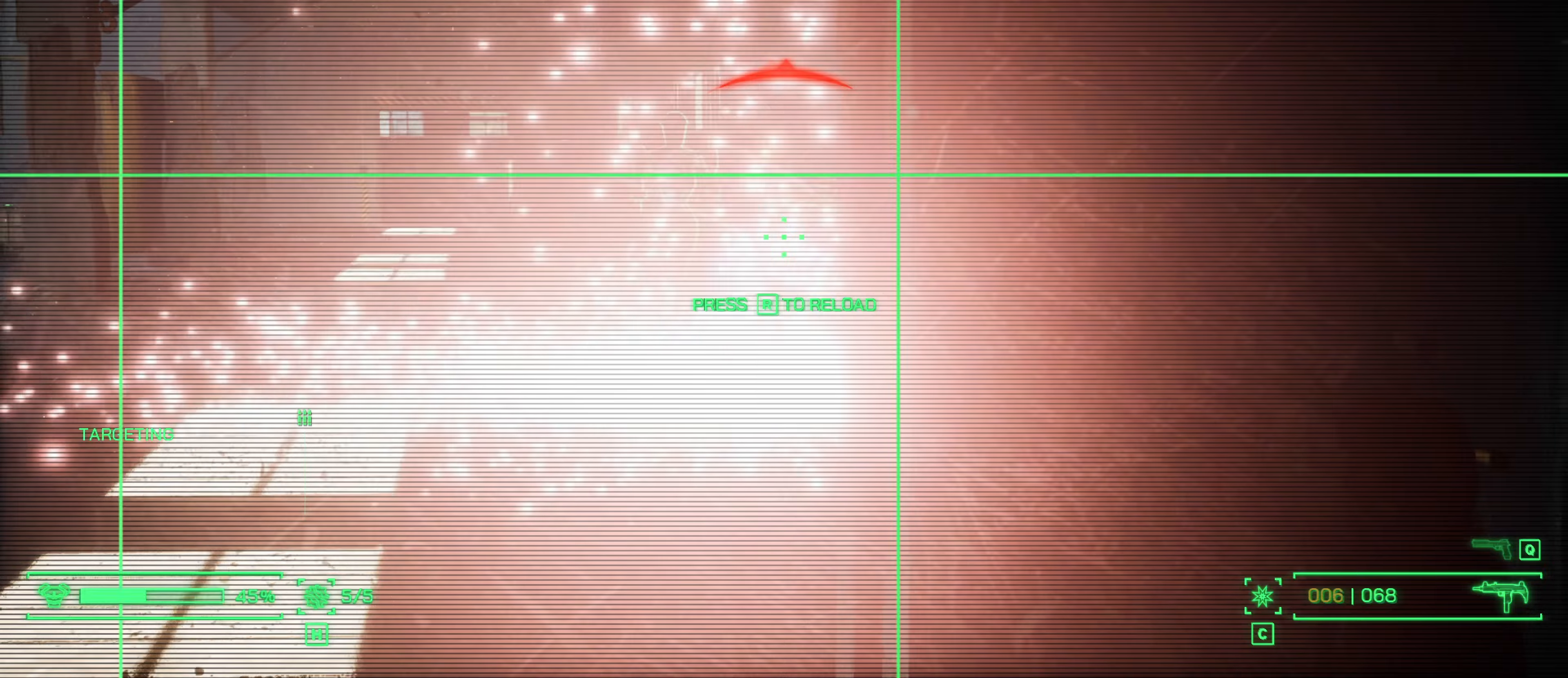
{"keys": ["a"], "mouse": ["right"], "events": [[134, "d", "up"], [167, "a", "down"]]}
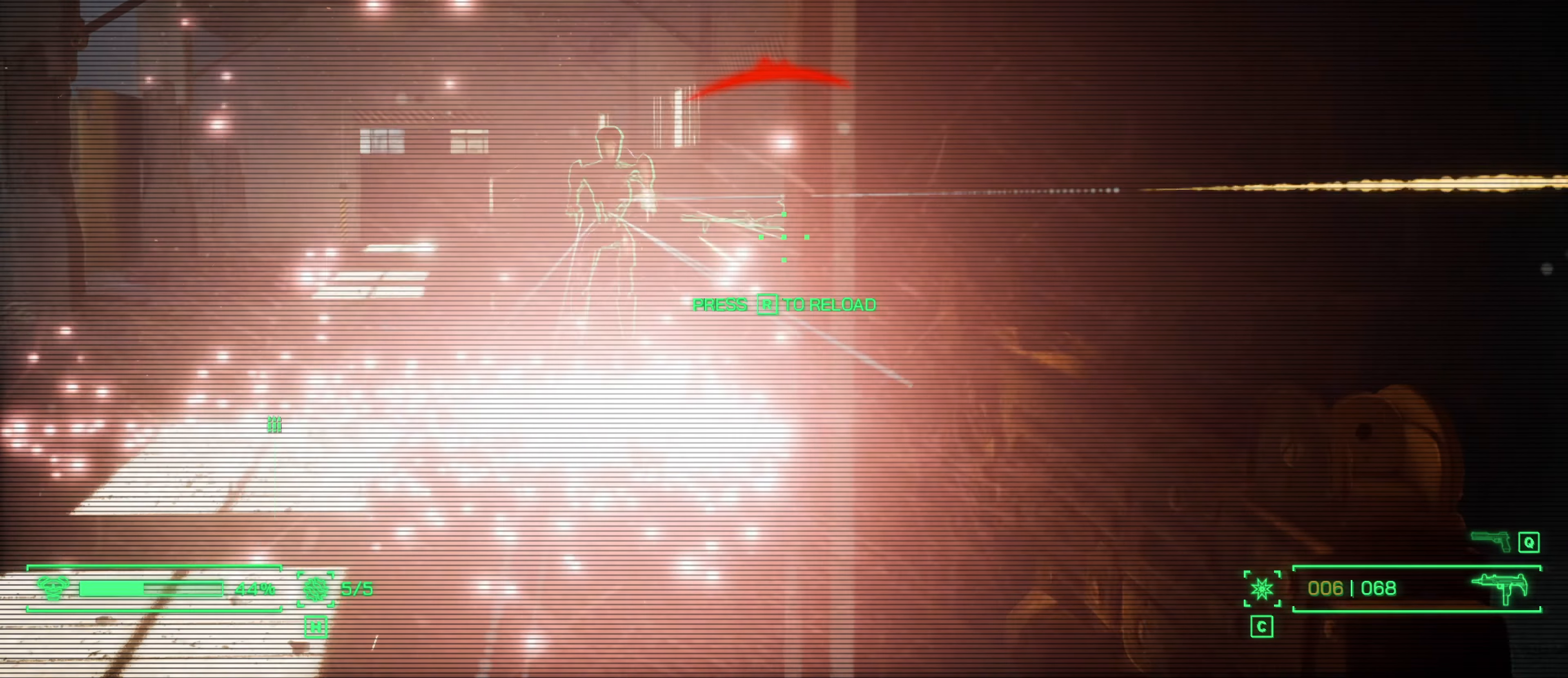
{"keys": ["d"], "mouse": ["left", "right"], "events": [[134, "mouse_left", "down"], [234, "a", "up"], [334, "d", "down"]]}
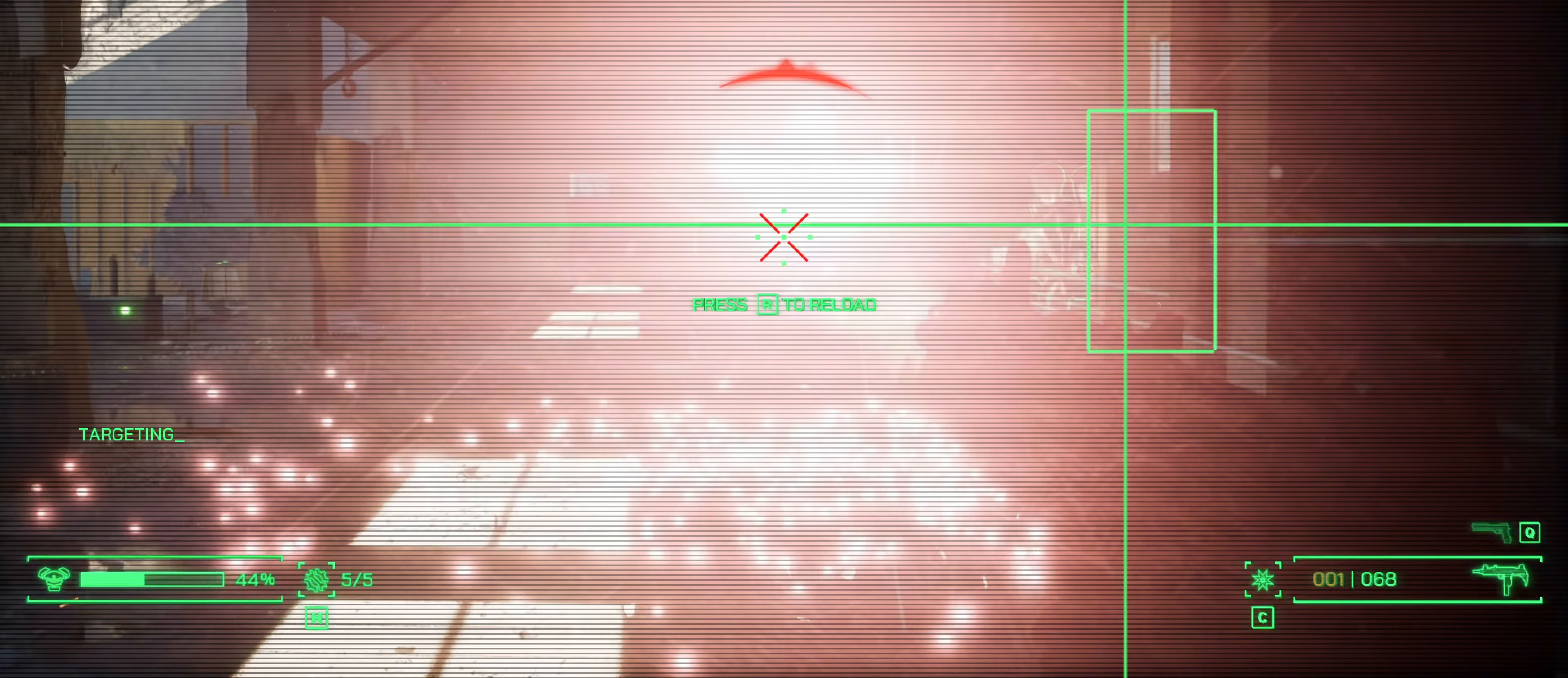
{"keys": ["d"], "mouse": ["right"], "events": [[434, "mouse_left", "up"]]}
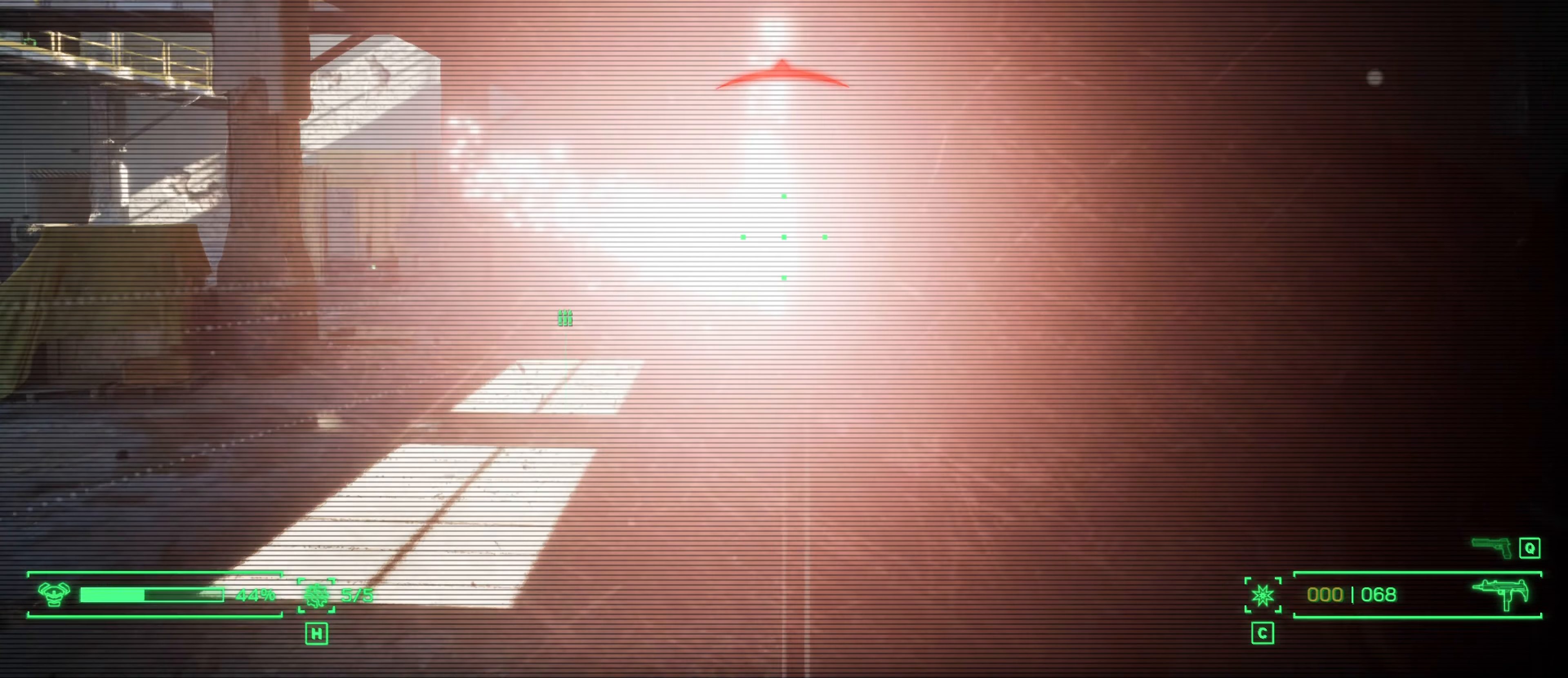
{"keys": ["a"], "mouse": ["right"], "events": [[217, "d", "up"], [267, "a", "down"]]}
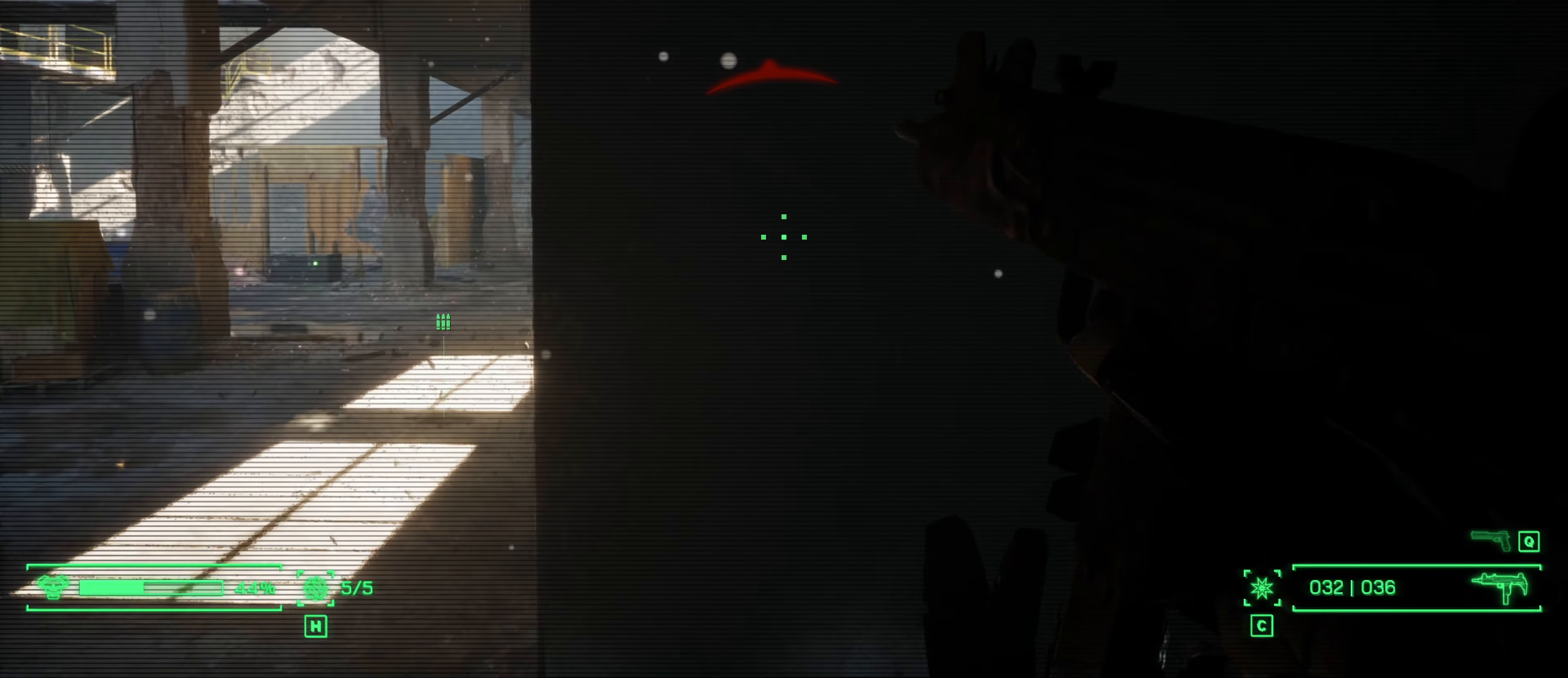
{"keys": ["d"], "mouse": [], "events": [[184, "a", "up"], [234, "d", "down"], [417, "mouse_right", "up"]]}
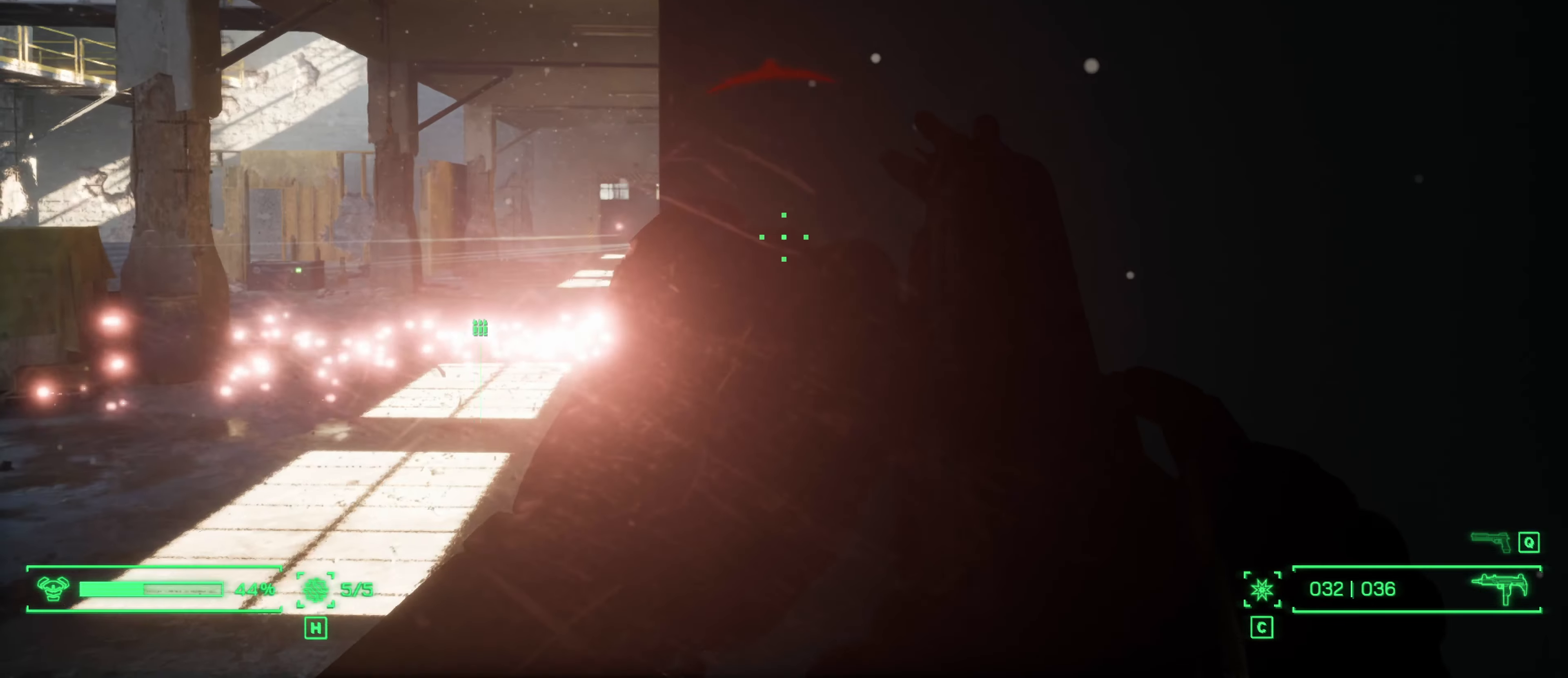
{"keys": ["d", "s"], "mouse": [], "events": [[384, "s", "down"]]}
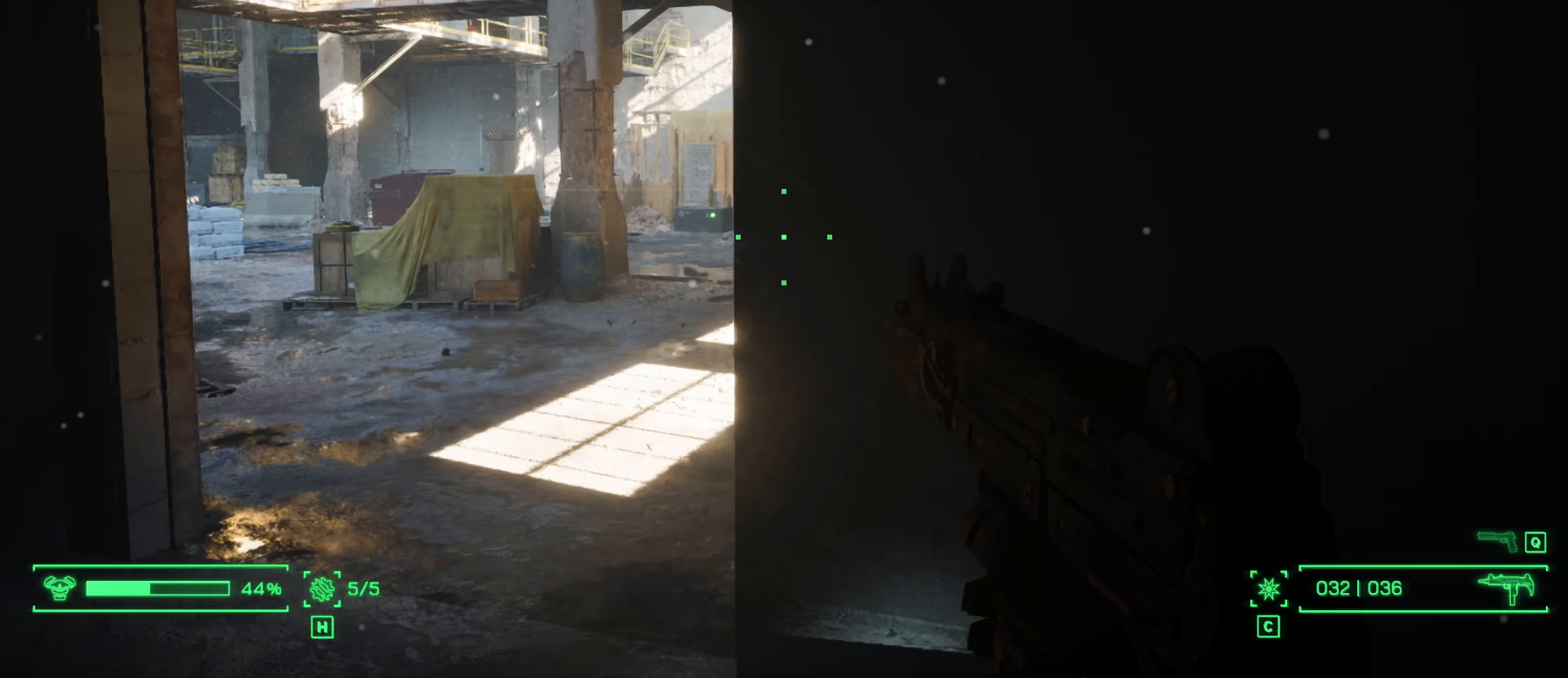
{"keys": ["r", "s"], "mouse": [], "events": [[34, "d", "up"], [500, "r", "down"]]}
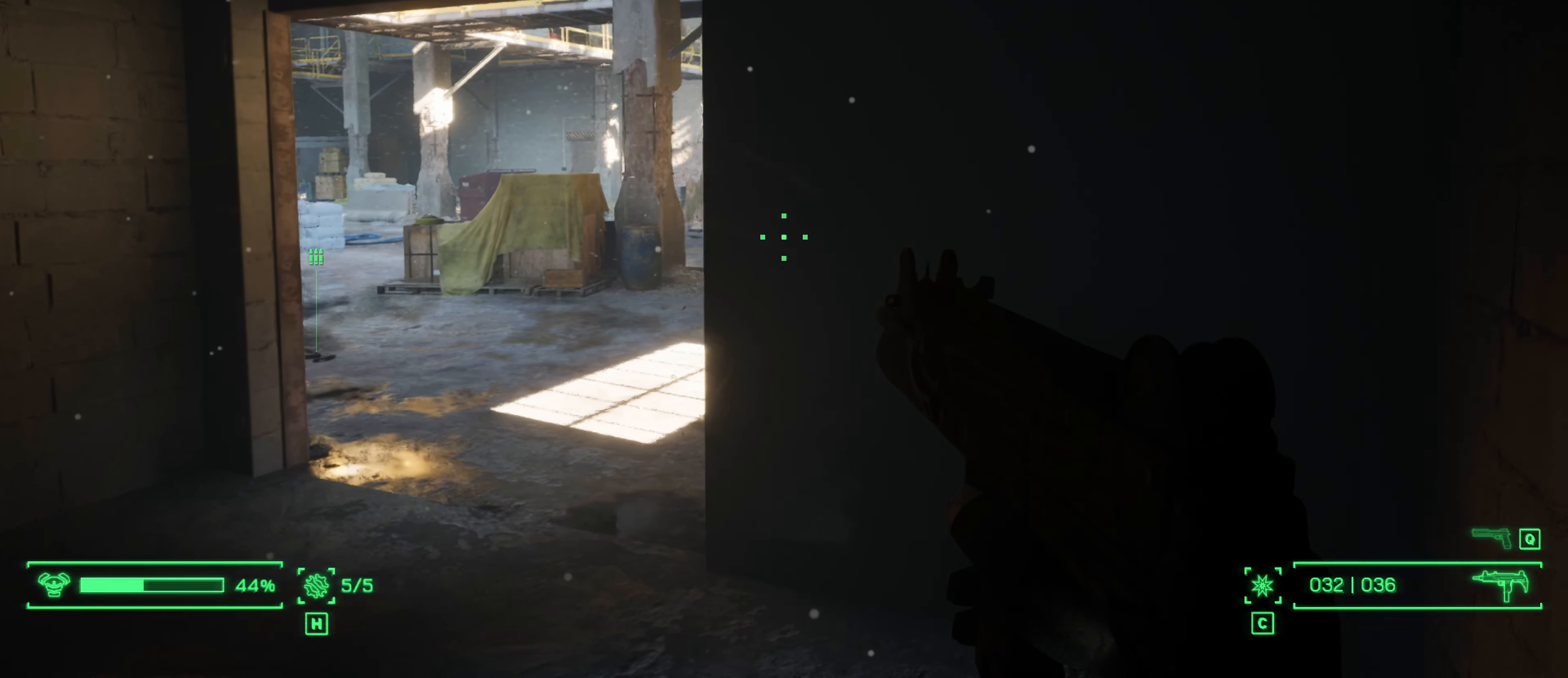
{"keys": ["a"], "mouse": [], "events": [[134, "r", "up"], [134, "s", "up"], [467, "a", "down"]]}
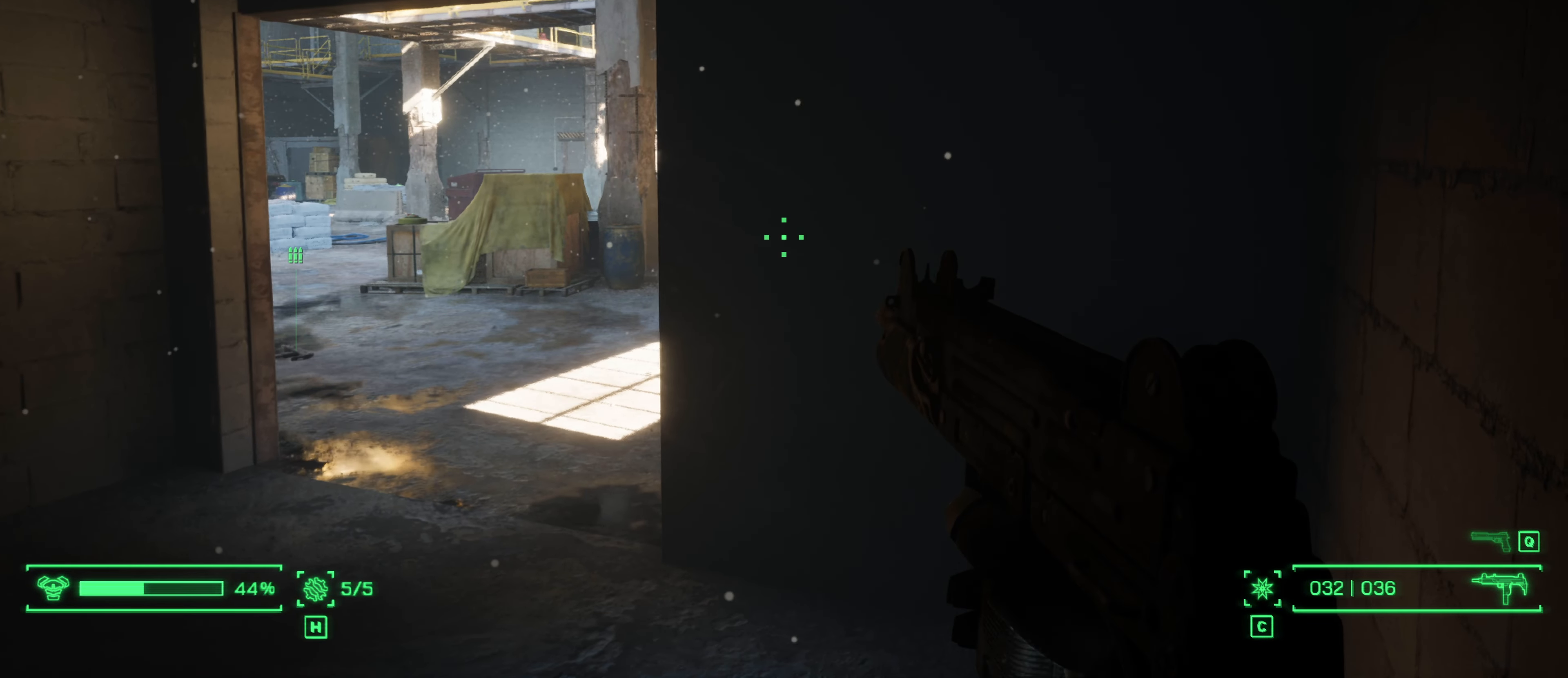
{"keys": [], "mouse": [], "events": [[117, "a", "up"]]}
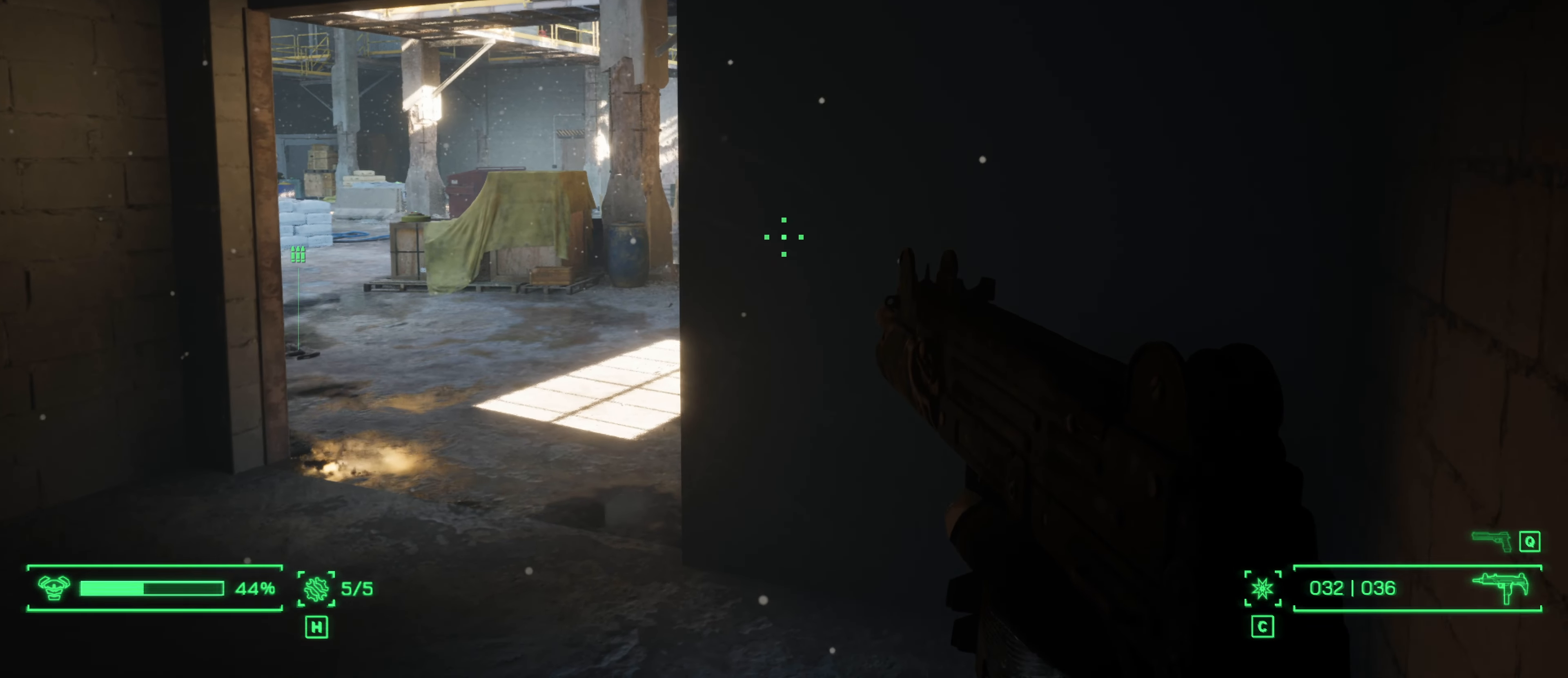
{"keys": ["a"], "mouse": ["right"], "events": [[134, "a", "down"], [217, "mouse_right", "down"]]}
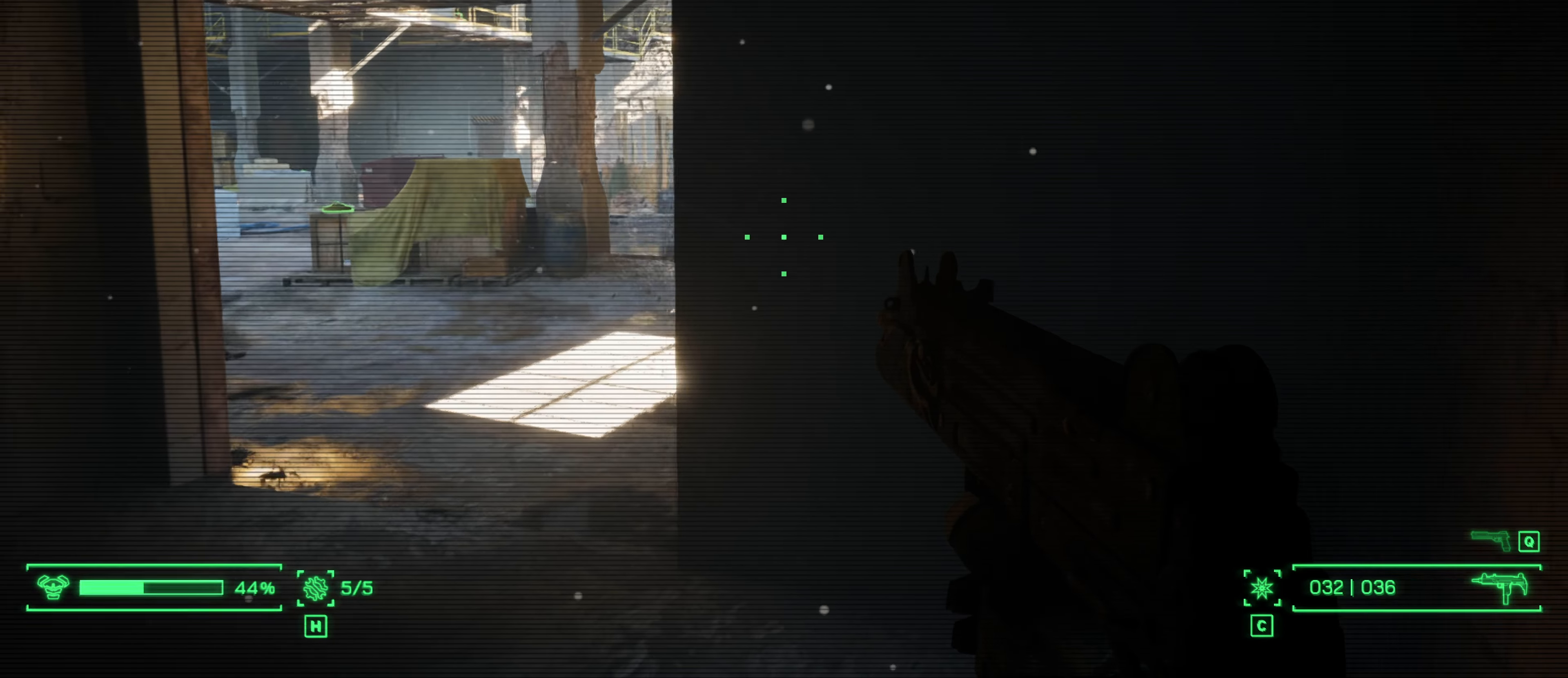
{"keys": [], "mouse": ["right"], "events": [[283, "a", "up"]]}
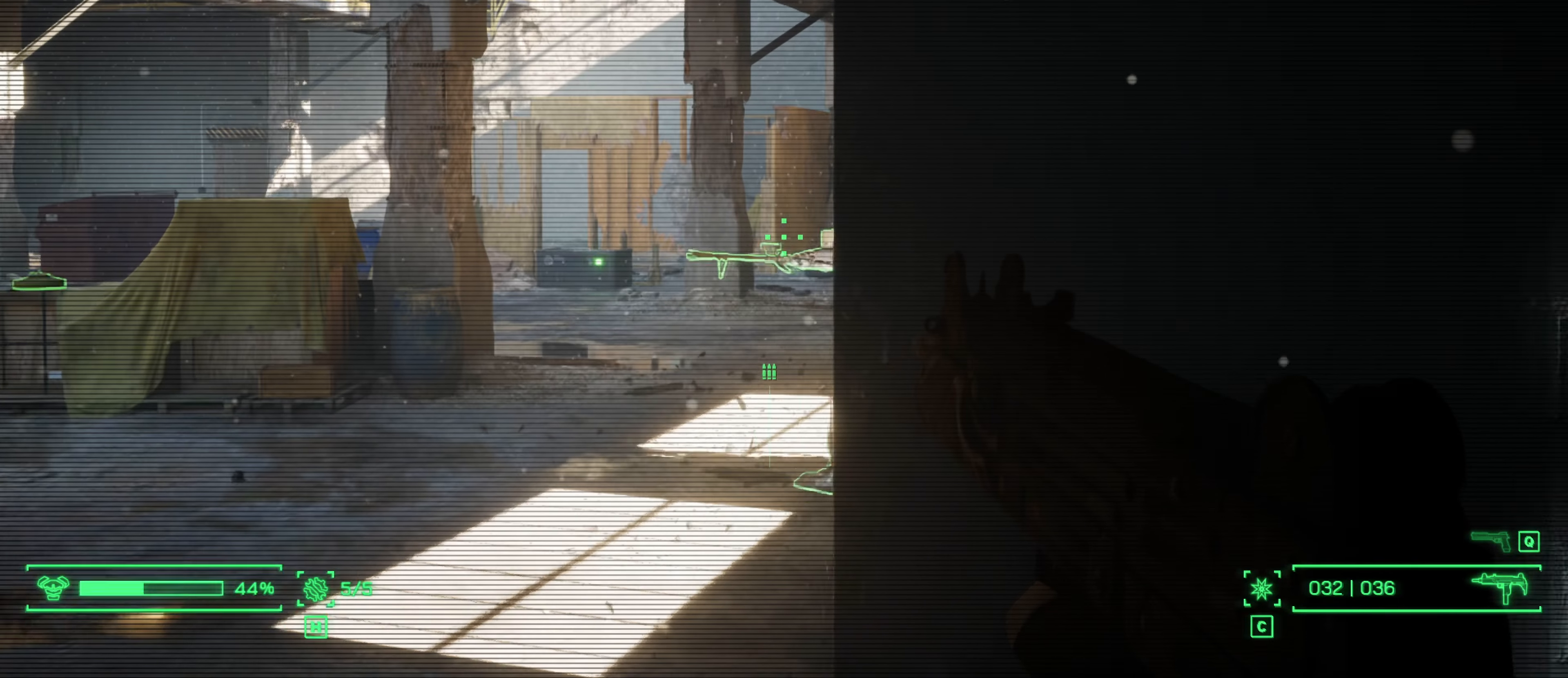
{"keys": [], "mouse": ["left", "right"], "events": [[250, "a", "down"], [383, "mouse_left", "down"], [433, "a", "up"]]}
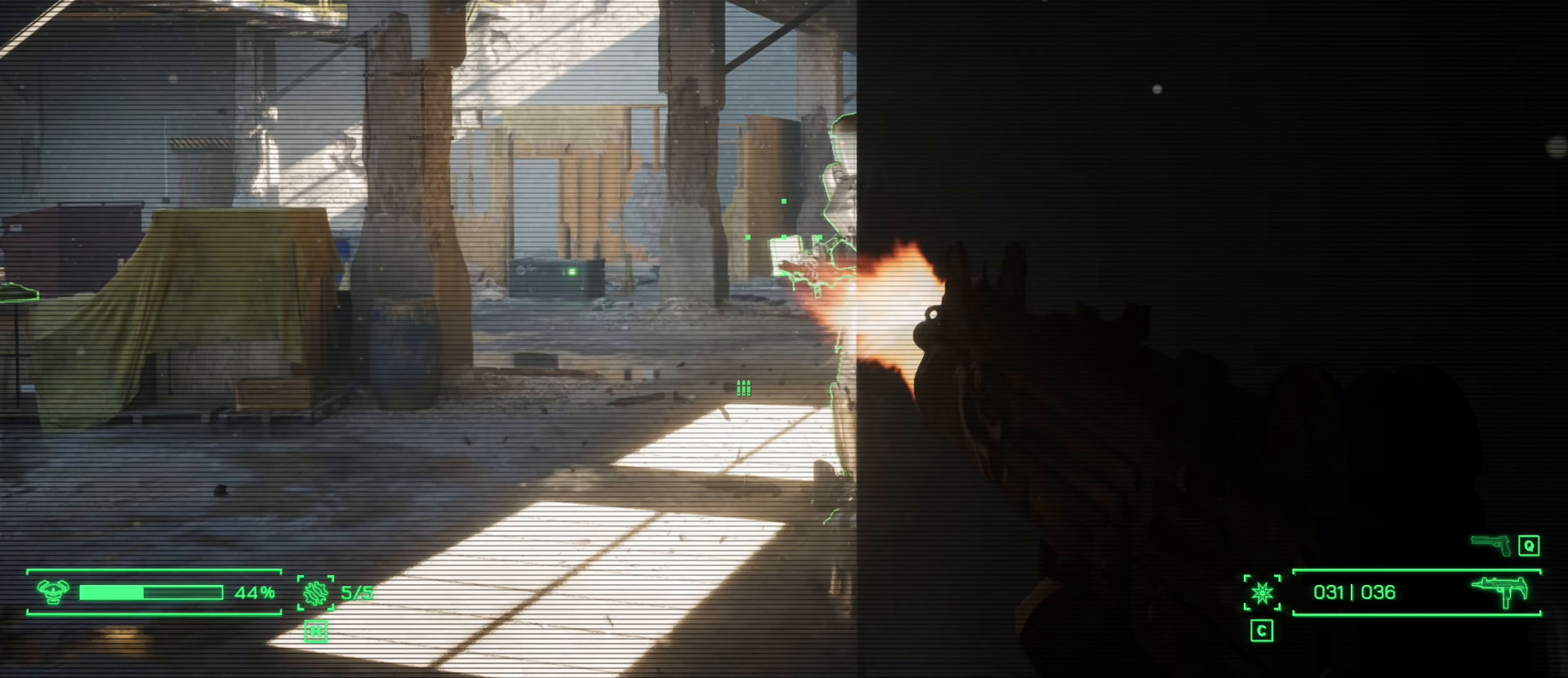
{"keys": ["a"], "mouse": ["left", "right"], "events": [[83, "a", "down"]]}
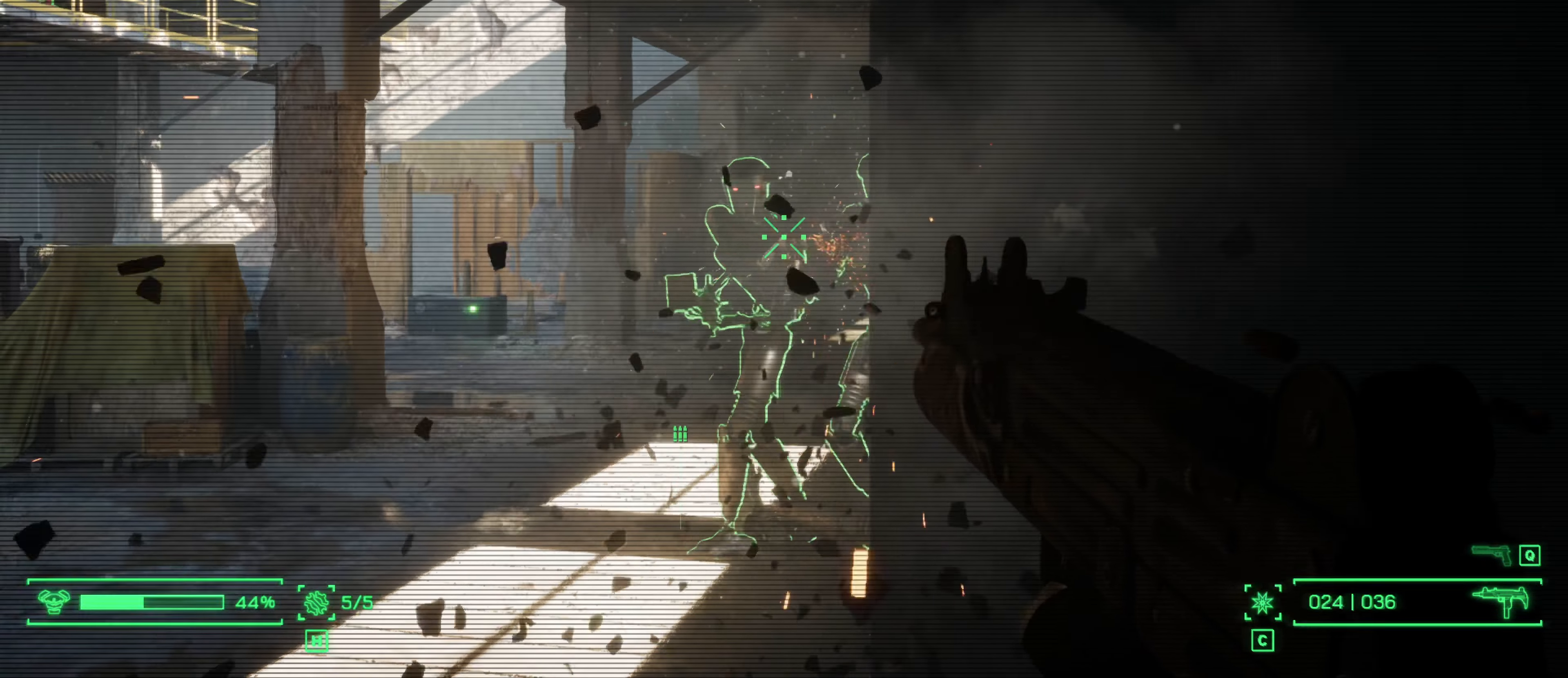
{"keys": ["d"], "mouse": ["left", "right"], "events": [[366, "a", "up"], [416, "d", "down"]]}
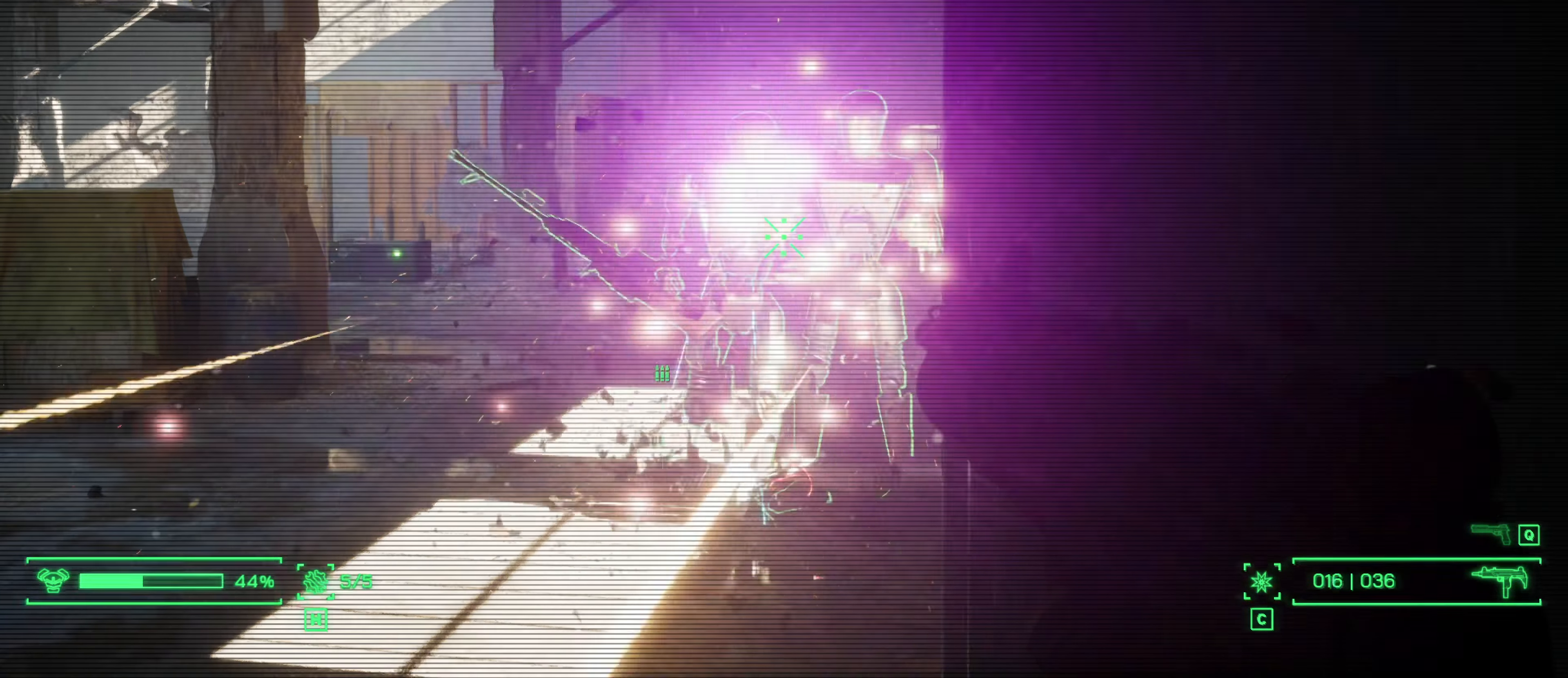
{"keys": ["a"], "mouse": ["left", "right"], "events": [[483, "a", "down"], [483, "d", "up"]]}
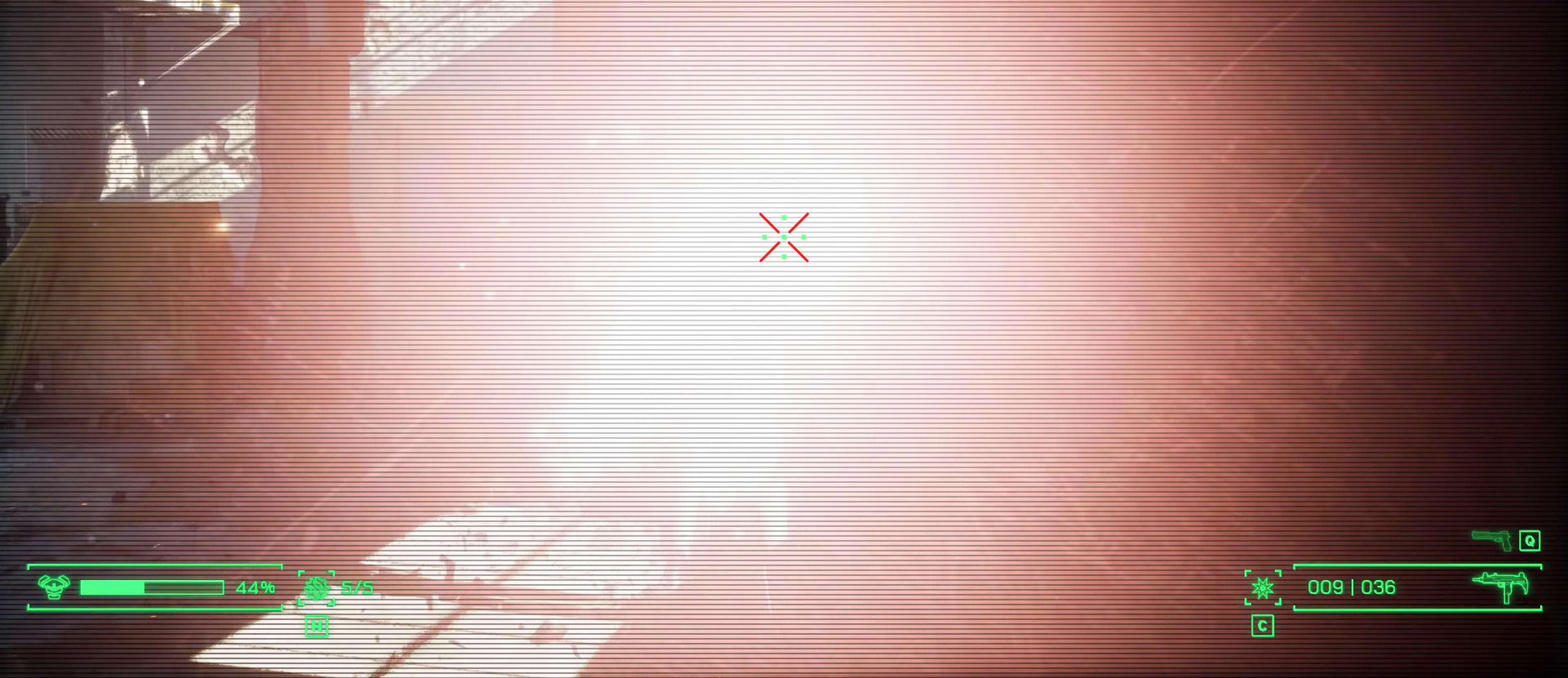
{"keys": ["a"], "mouse": ["left", "right"], "events": [[216, "d", "down"], [266, "a", "up"], [500, "a", "down"], [500, "d", "up"]]}
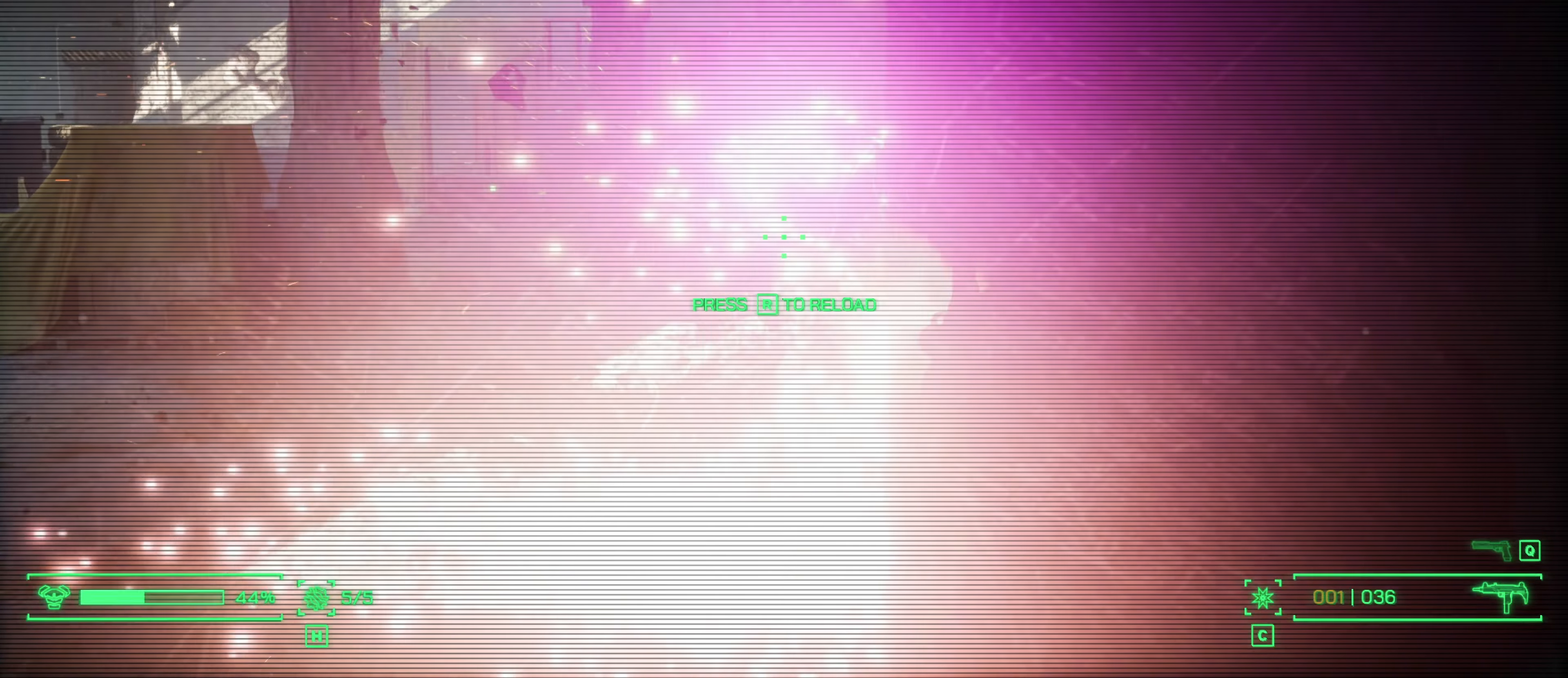
{"keys": ["a"], "mouse": ["left", "right"], "events": []}
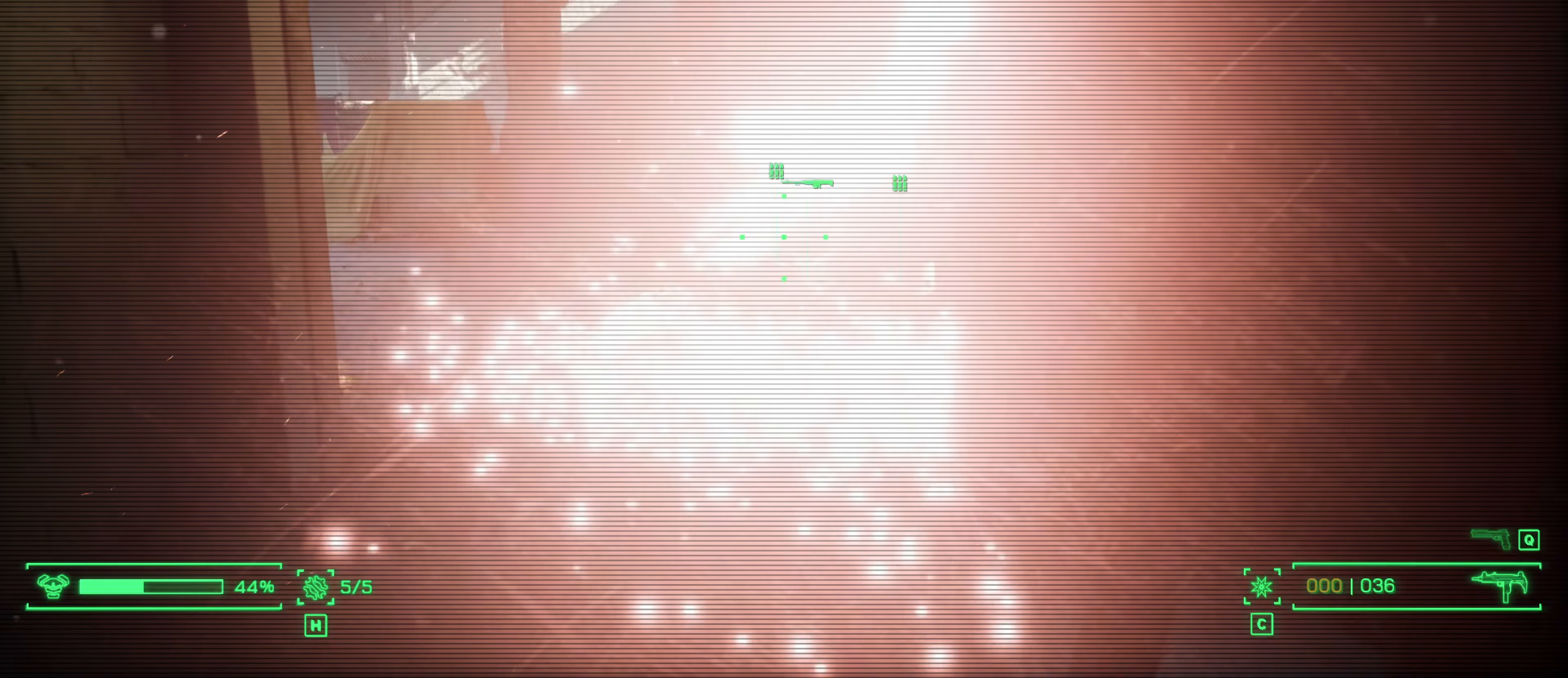
{"keys": ["a"], "mouse": ["left", "right"], "events": [[16, "mouse_left", "up"], [433, "mouse_left", "down"]]}
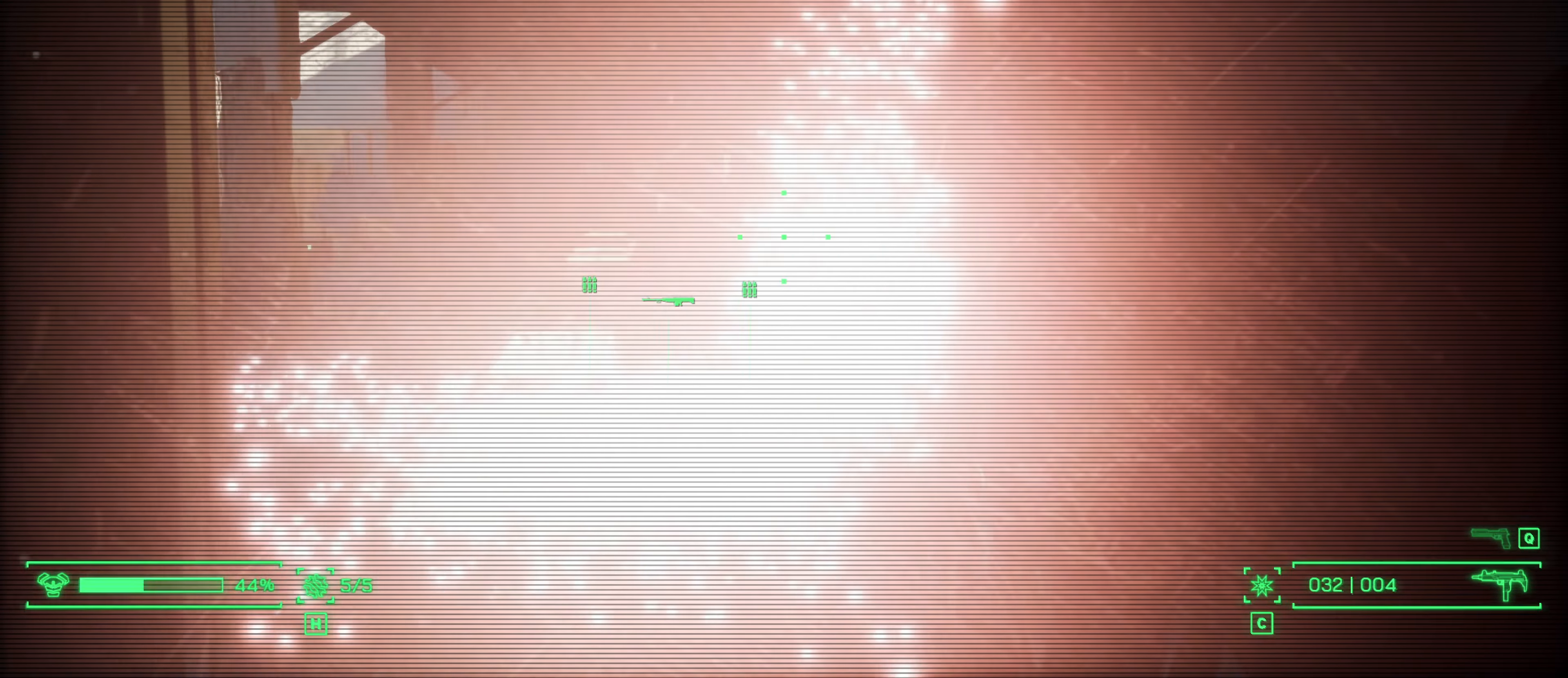
{"keys": ["a"], "mouse": ["left", "right"], "events": []}
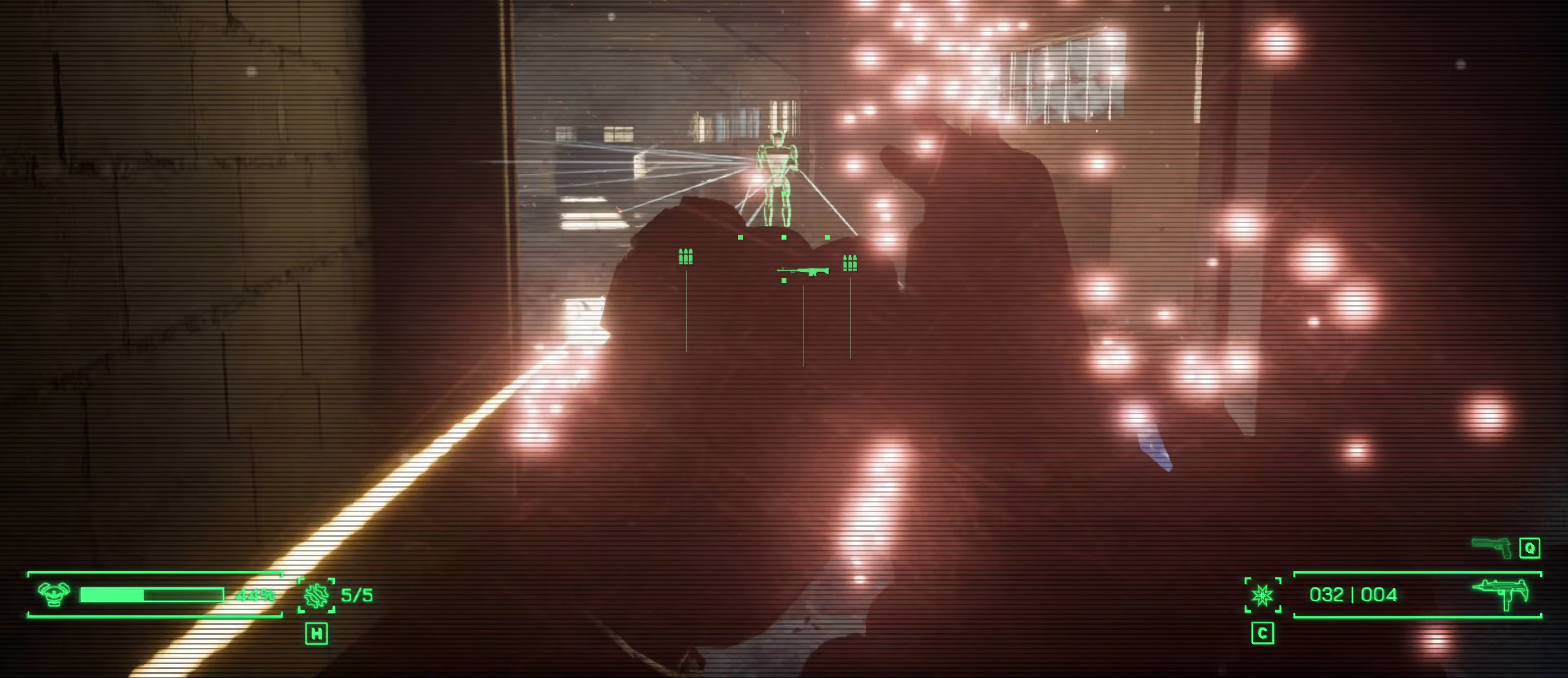
{"keys": ["d"], "mouse": ["left", "right"], "events": [[100, "a", "up"], [133, "d", "down"]]}
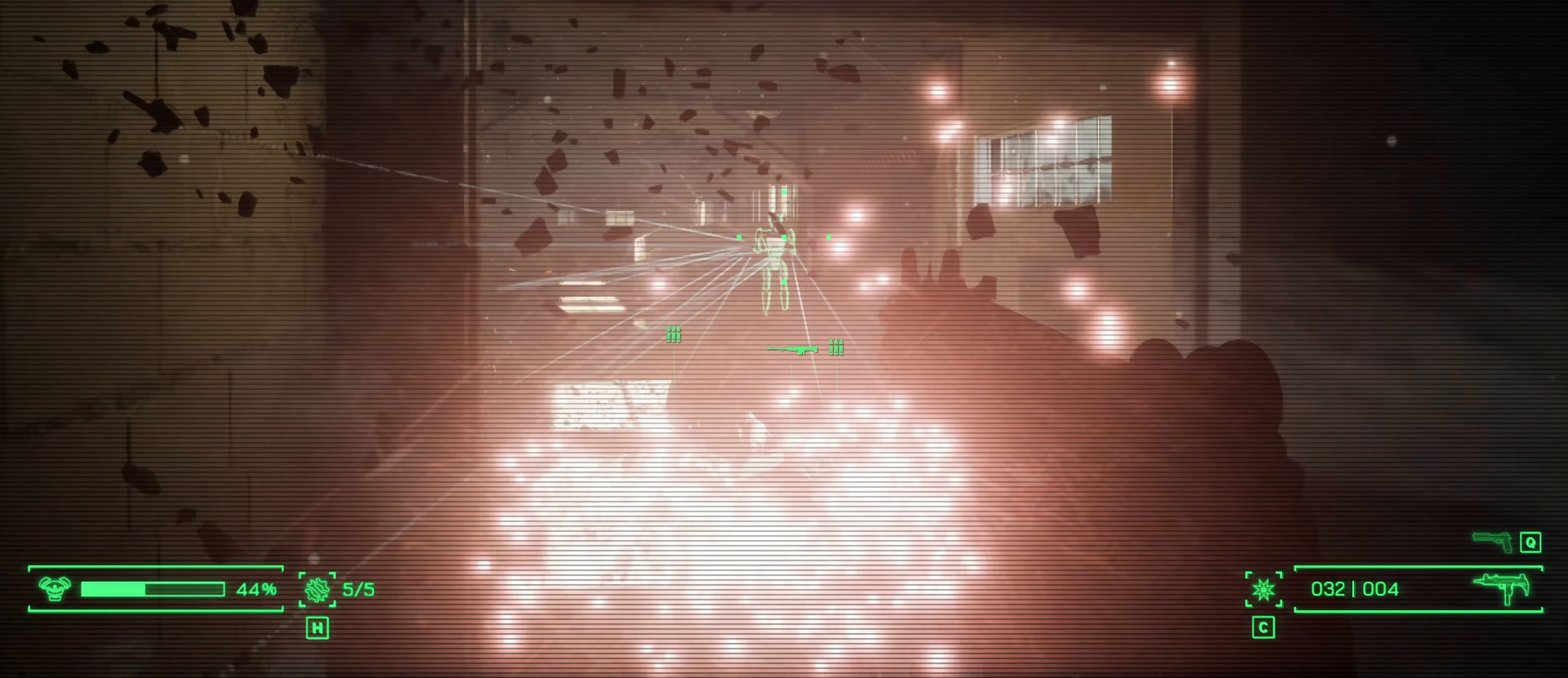
{"keys": ["d"], "mouse": ["left", "right"], "events": []}
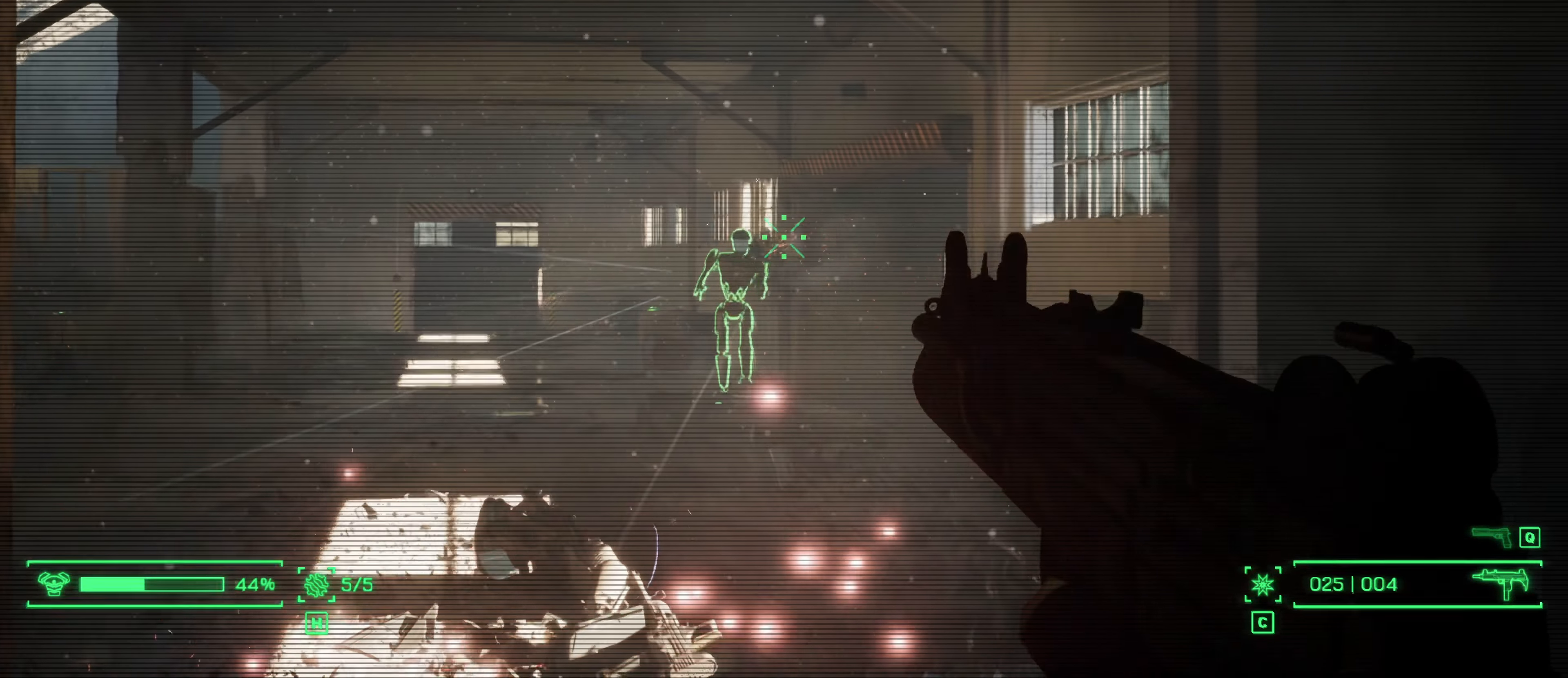
{"keys": [], "mouse": ["left", "right"], "events": [[83, "d", "up"]]}
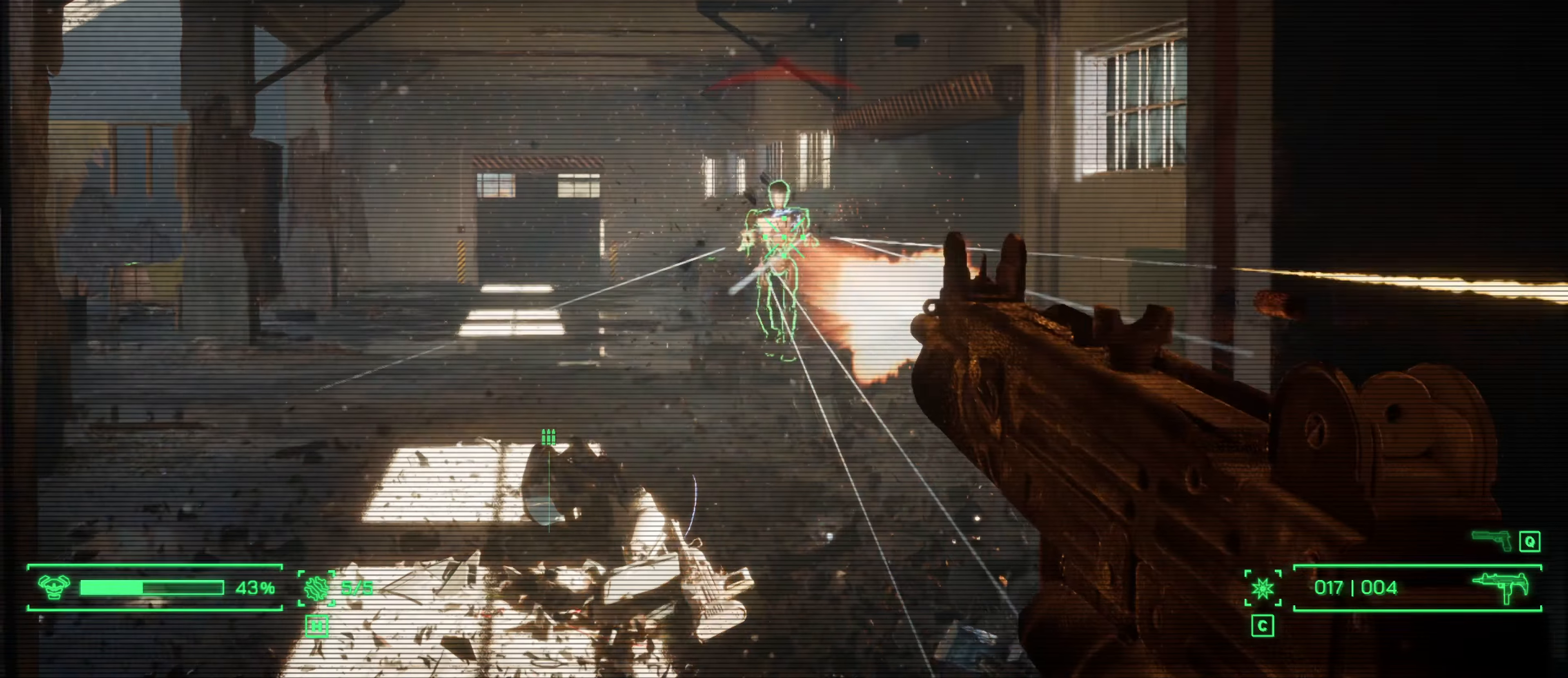
{"keys": [], "mouse": ["left", "right"], "events": []}
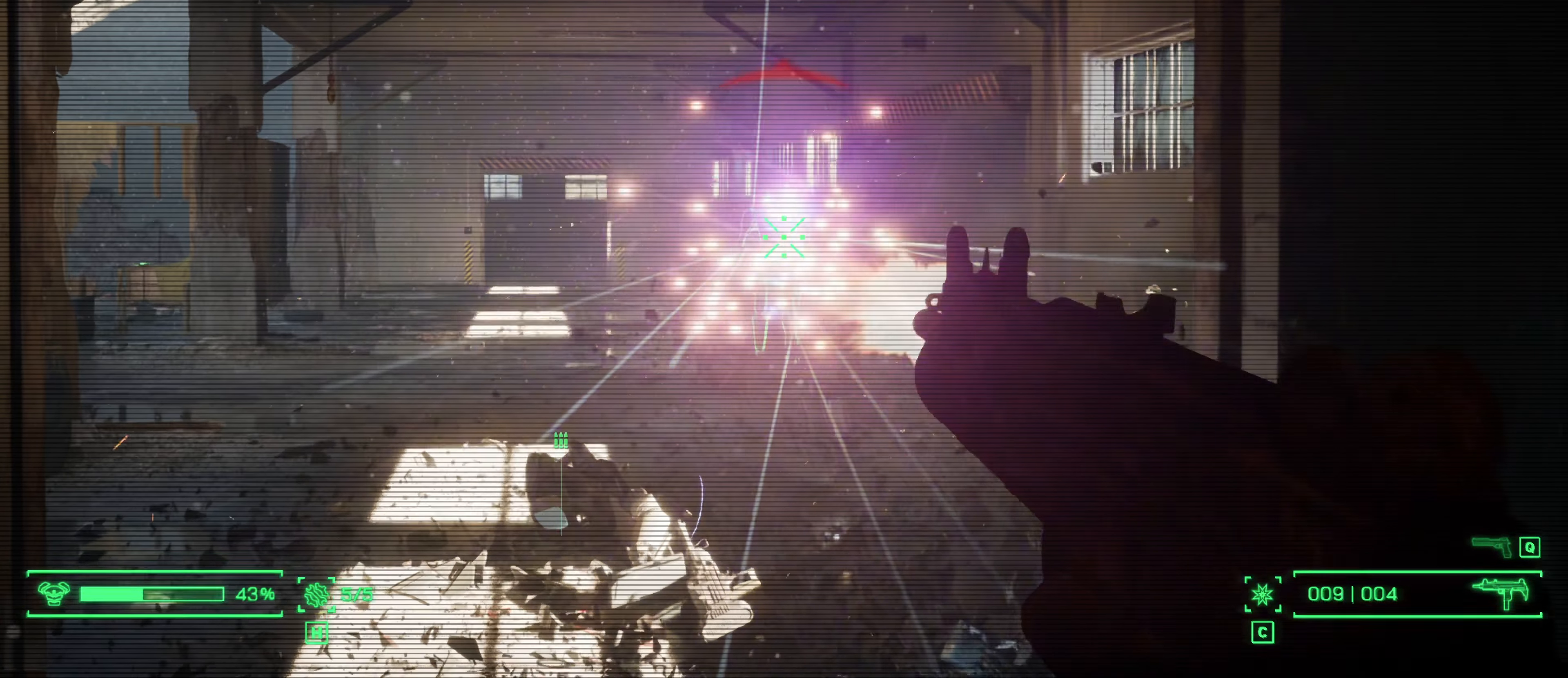
{"keys": [], "mouse": ["left", "right"], "events": []}
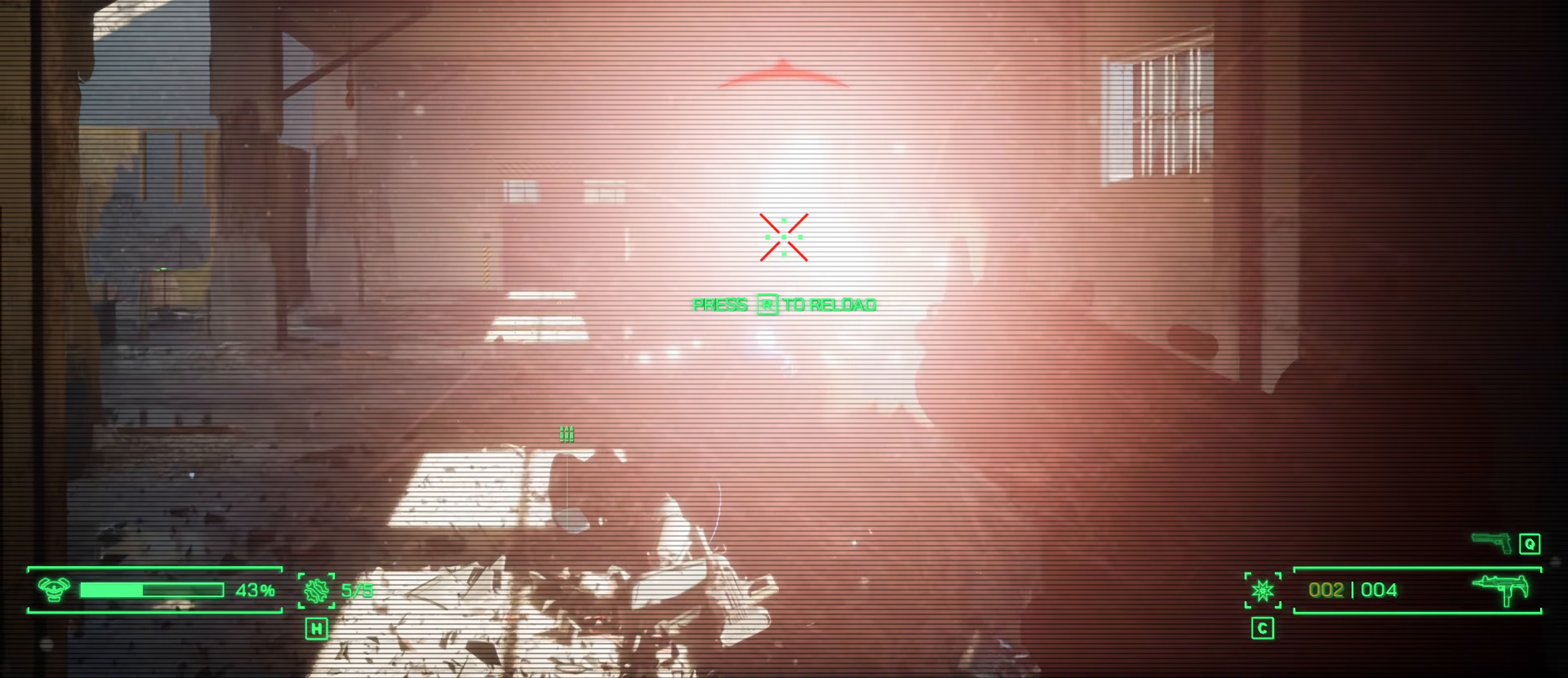
{"keys": ["d"], "mouse": [], "events": [[317, "d", "down"], [400, "mouse_left", "up"], [450, "mouse_right", "up"]]}
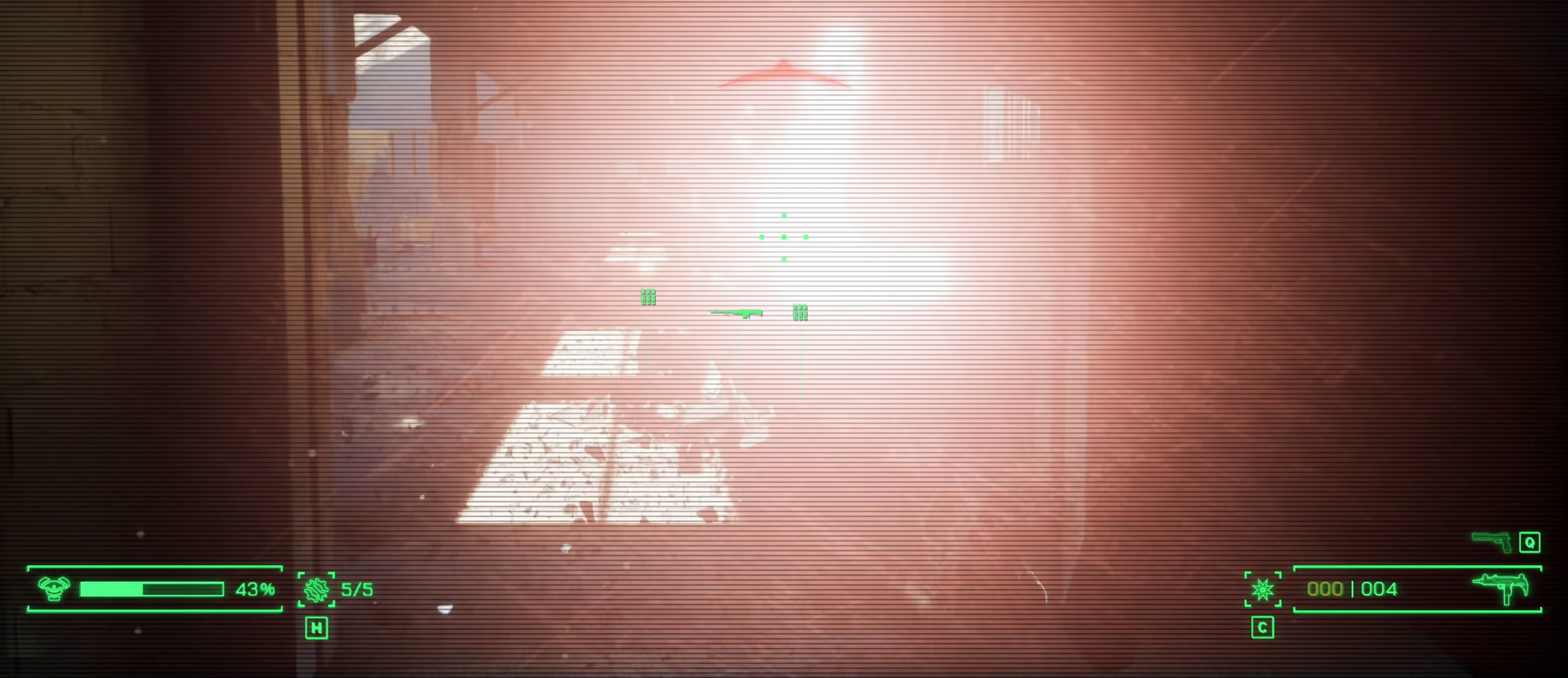
{"keys": ["d"], "mouse": [], "events": []}